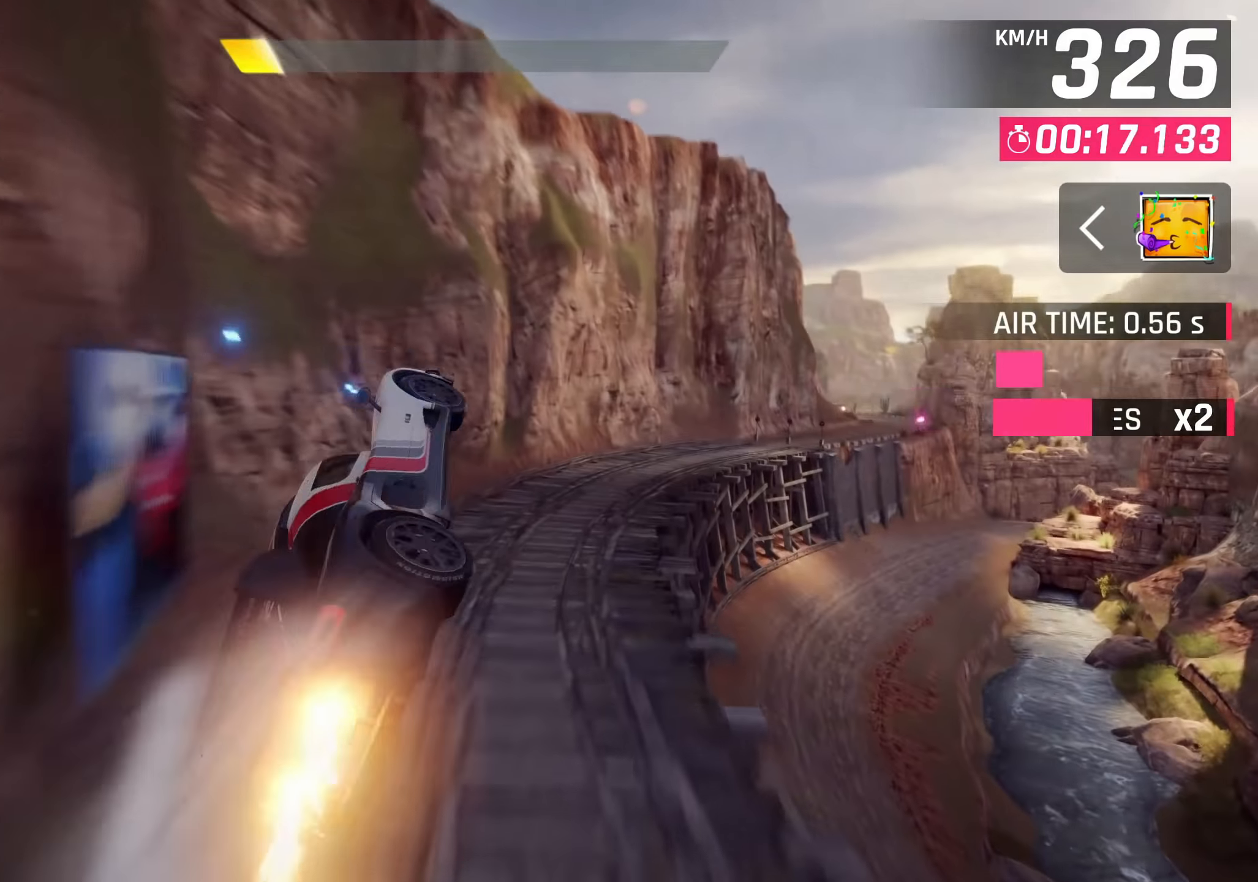
Gameplay with a controller (PlayStation layout); each line is a JSON object with the inputs held at the frame after it. "events" lists button and stick changes between this image and that frame as [ms after this image, input, new state], when the widget could be followed in between.
{"buttons": [], "left_stick": "right", "right_stick": "center", "events": [[84, "CROSS", "down"], [167, "CROSS", "up"], [267, "CROSS", "down"], [334, "CROSS", "up"], [434, "CROSS", "down"], [500, "CROSS", "up"]]}
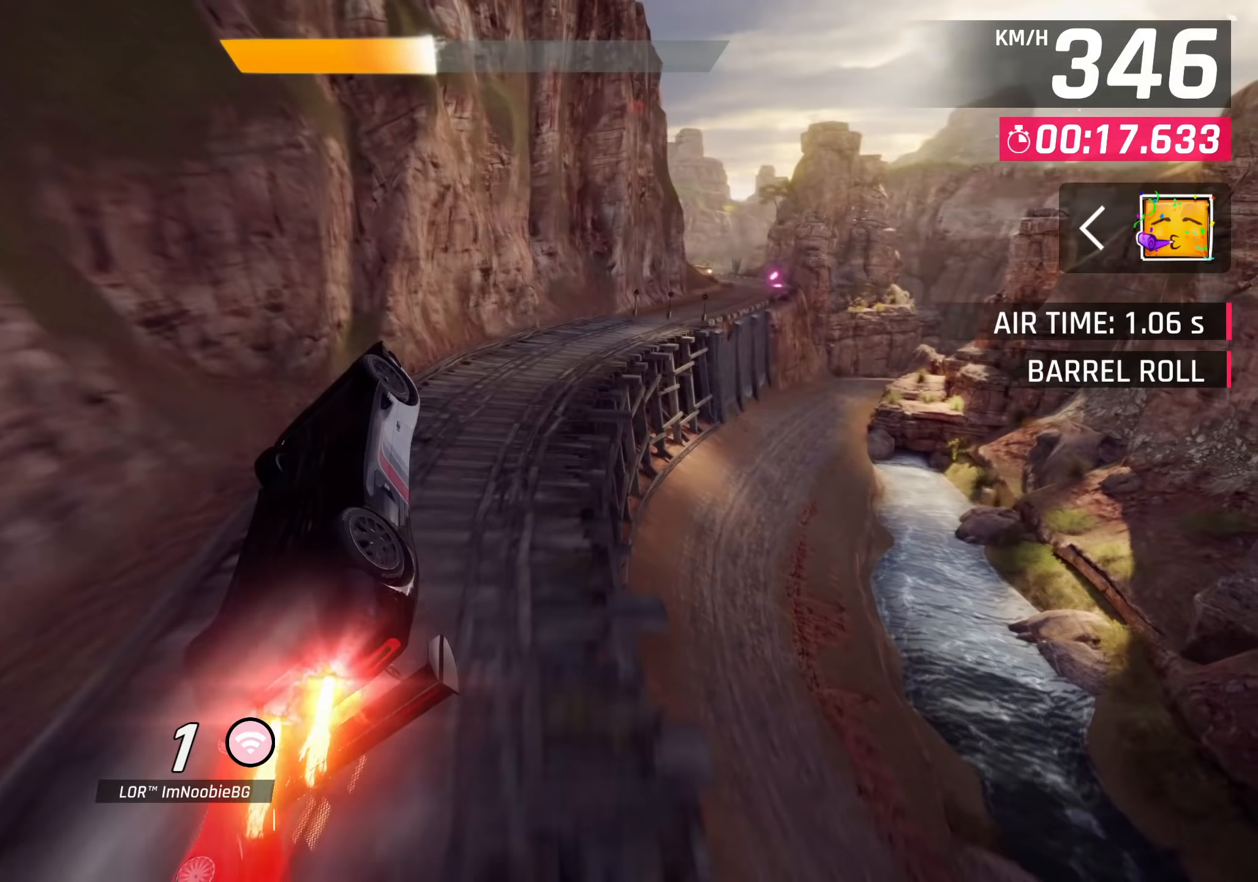
{"buttons": [], "left_stick": "right", "right_stick": "center", "events": [[233, "SQUARE", "down"], [350, "SQUARE", "up"]]}
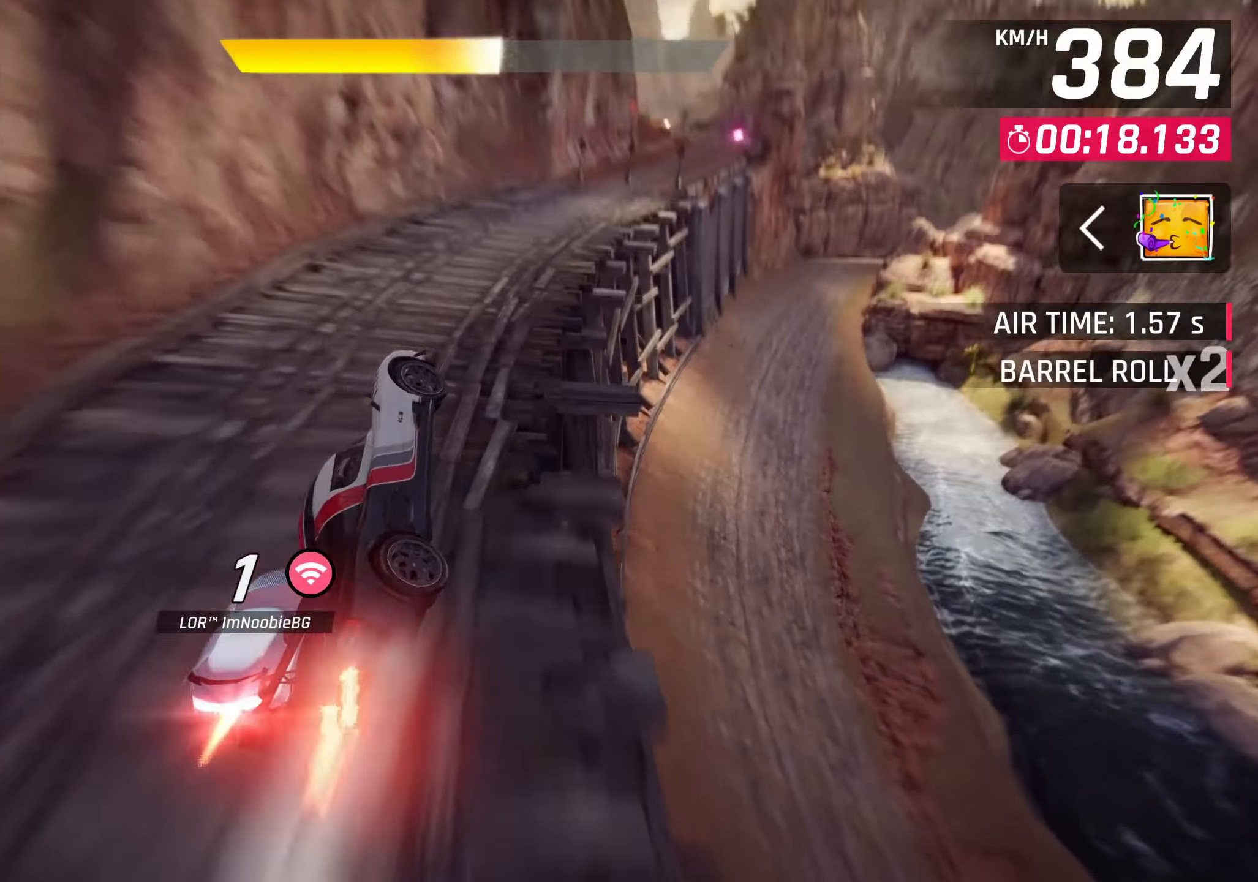
{"buttons": ["SQUARE"], "left_stick": "right", "right_stick": "center", "events": [[200, "CROSS", "down"], [200, "R1", "down"], [350, "CROSS", "up"], [367, "R1", "up"], [467, "SQUARE", "down"]]}
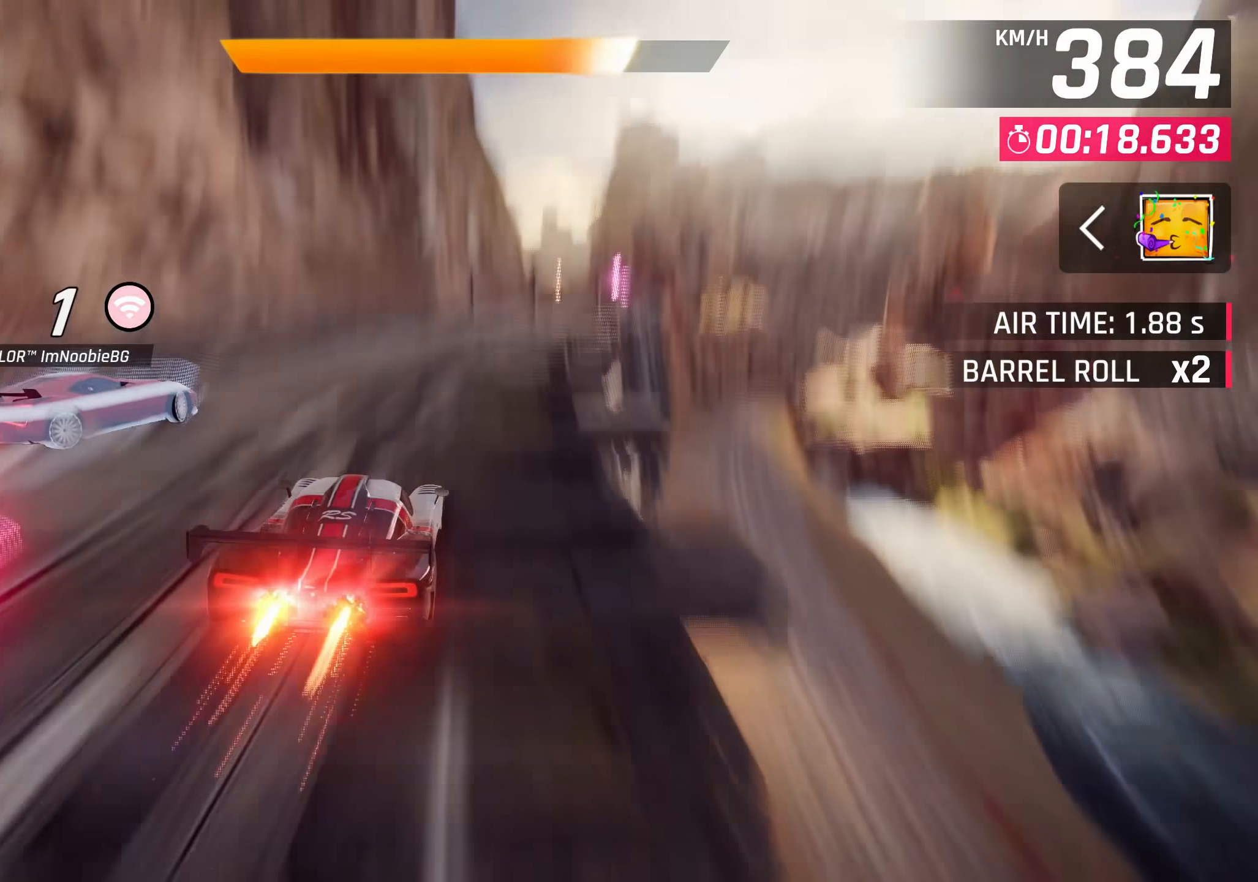
{"buttons": [], "left_stick": "right", "right_stick": "center", "events": [[67, "SQUARE", "up"]]}
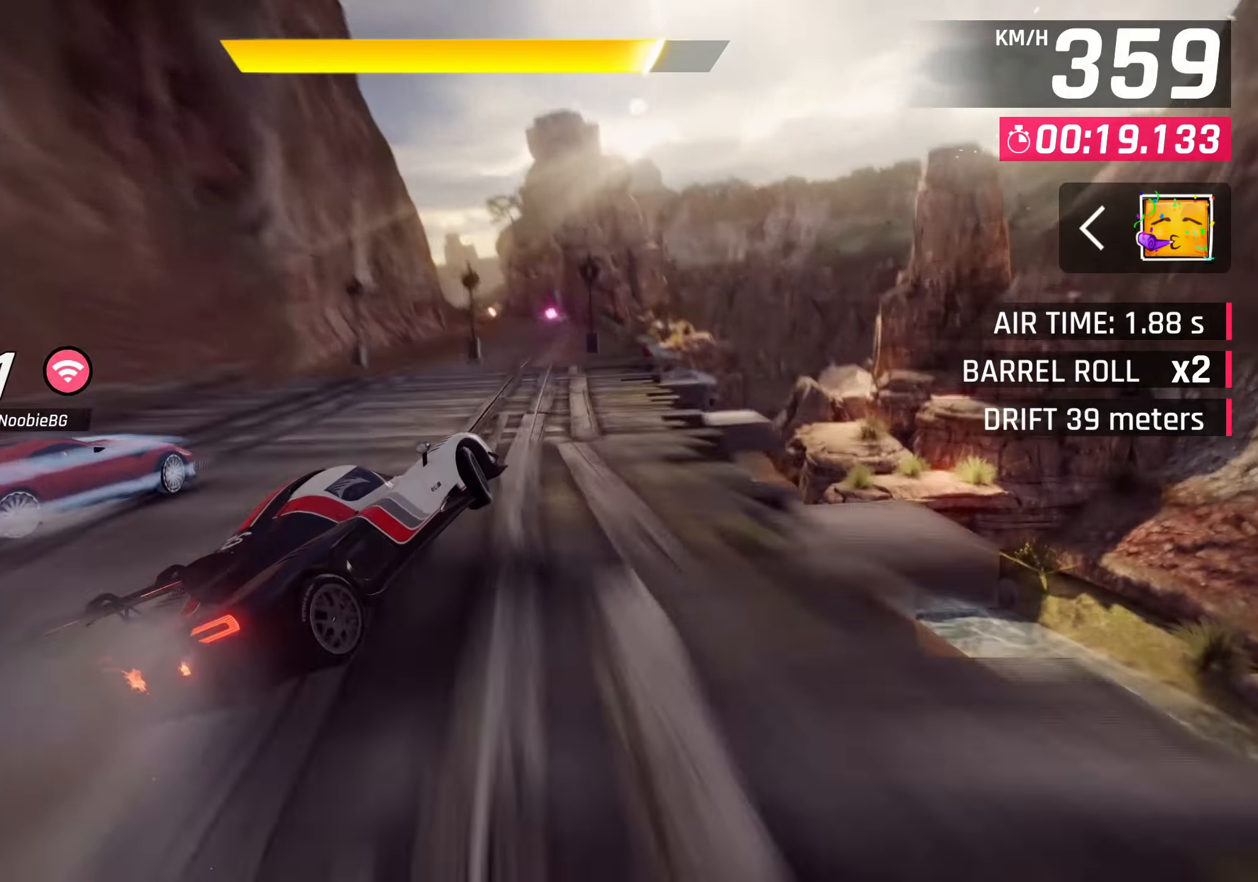
{"buttons": [], "left_stick": "center", "right_stick": "center", "events": [[200, "SQUARE", "down"], [200, "left_stick", "center"], [367, "SQUARE", "up"]]}
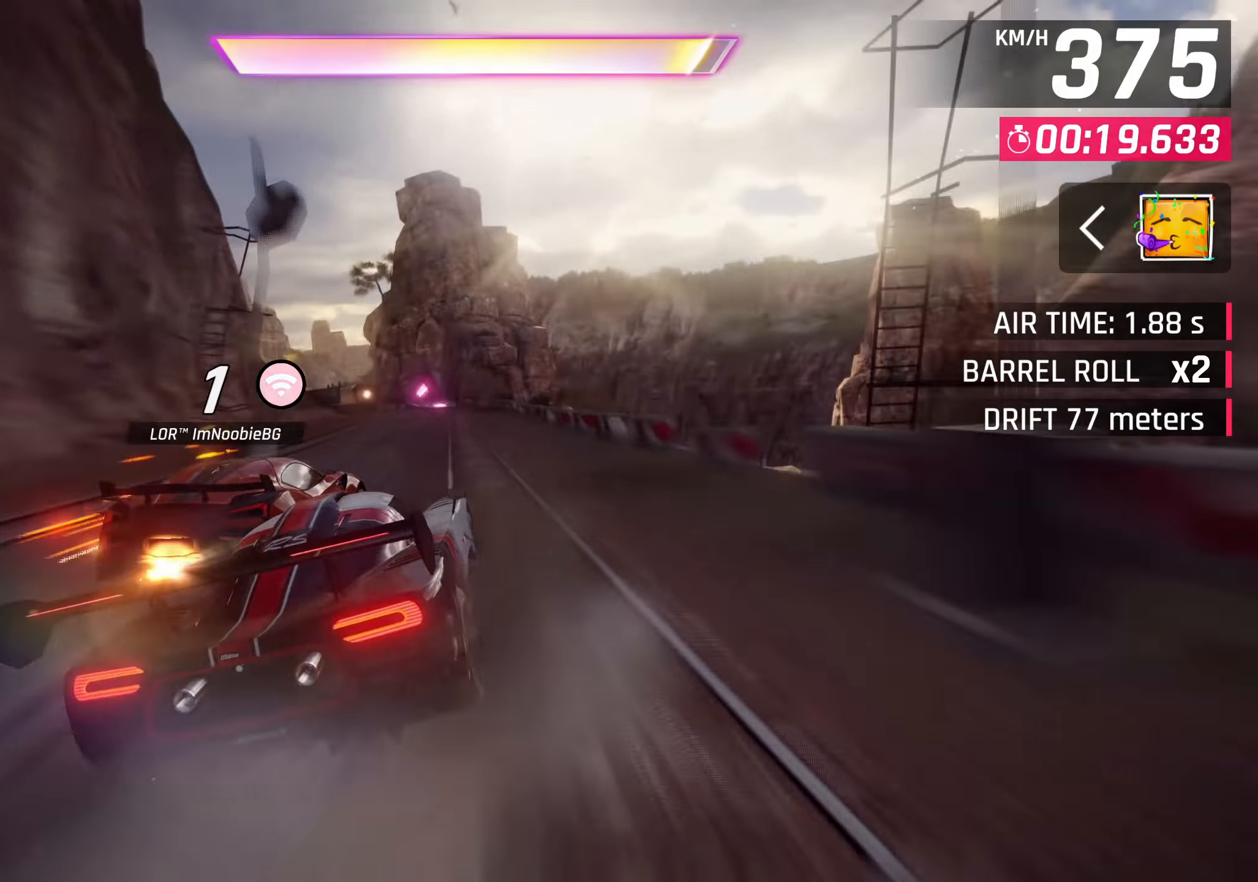
{"buttons": ["R1"], "left_stick": "left", "right_stick": "center", "events": [[333, "left_stick", "left"], [500, "R1", "down"]]}
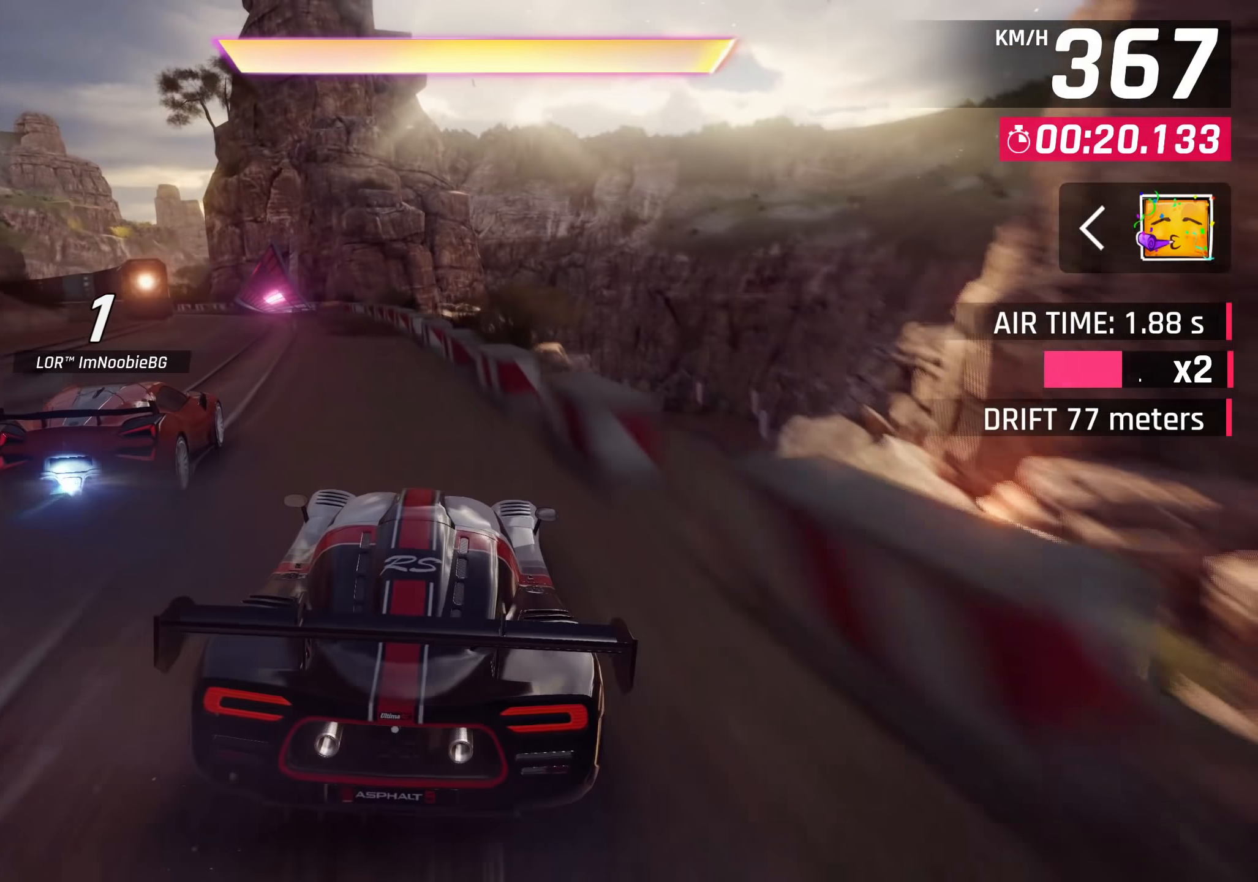
{"buttons": [], "left_stick": "left", "right_stick": "center", "events": [[17, "CROSS", "down"], [267, "R1", "up"], [283, "CROSS", "up"]]}
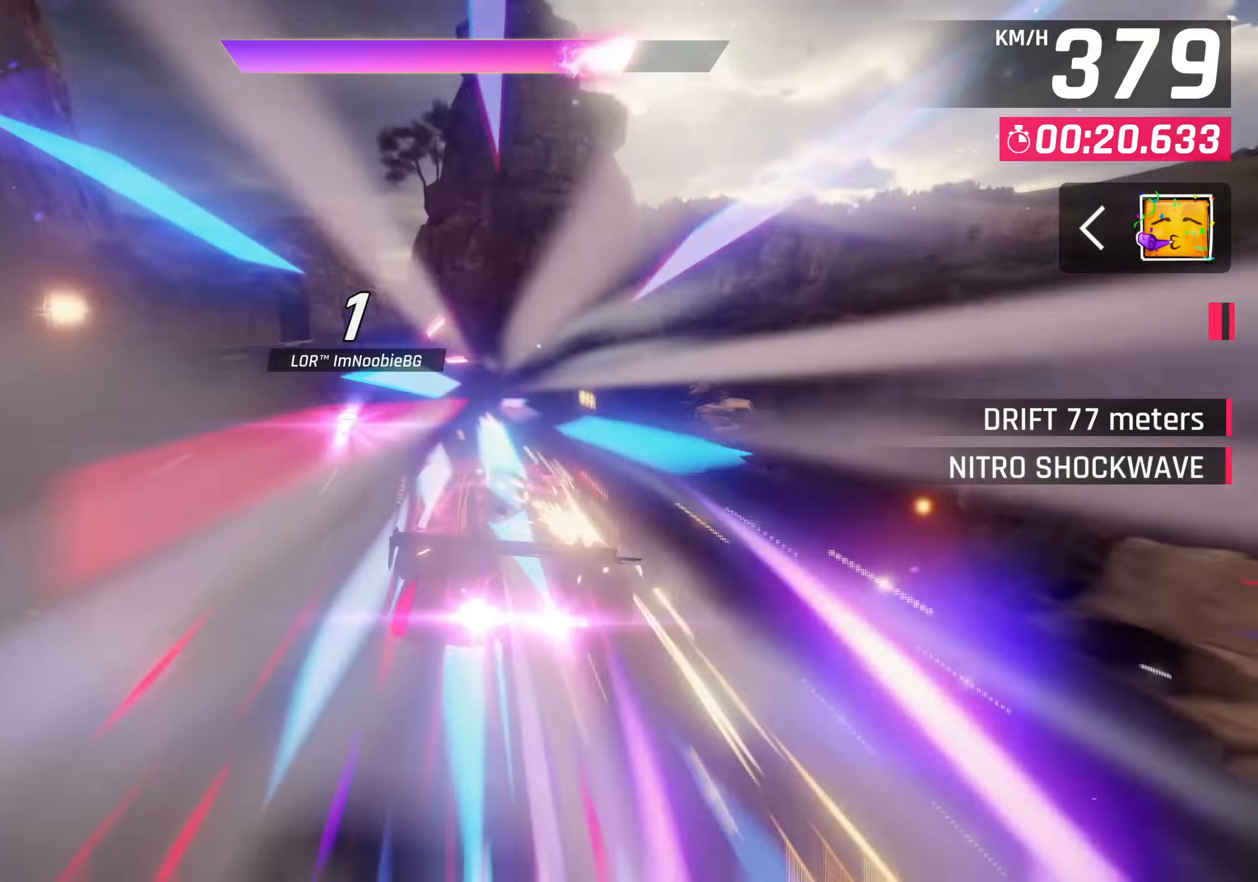
{"buttons": [], "left_stick": "center", "right_stick": "center", "events": [[450, "left_stick", "center"]]}
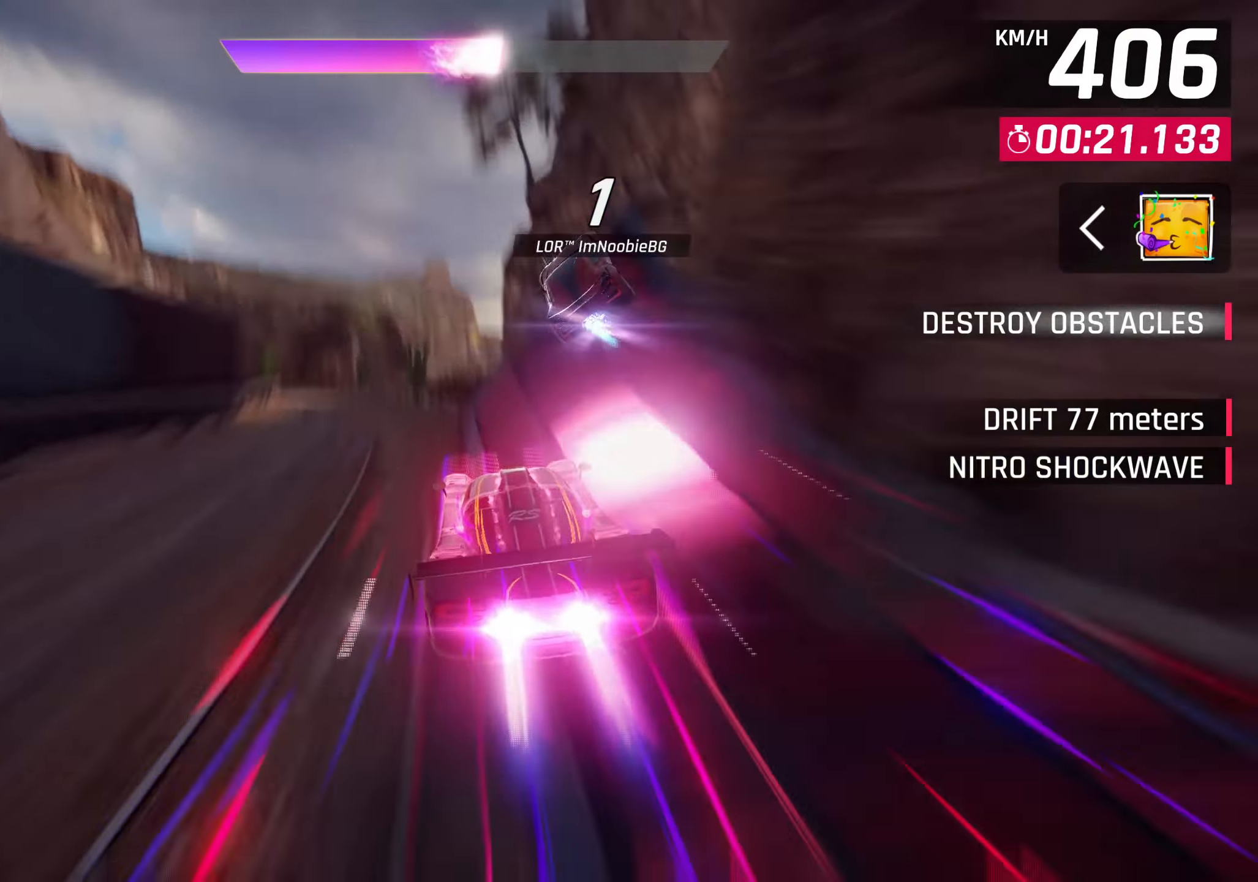
{"buttons": [], "left_stick": "center", "right_stick": "center", "events": [[133, "CROSS", "down"], [267, "CROSS", "up"], [350, "CROSS", "down"], [417, "CROSS", "up"]]}
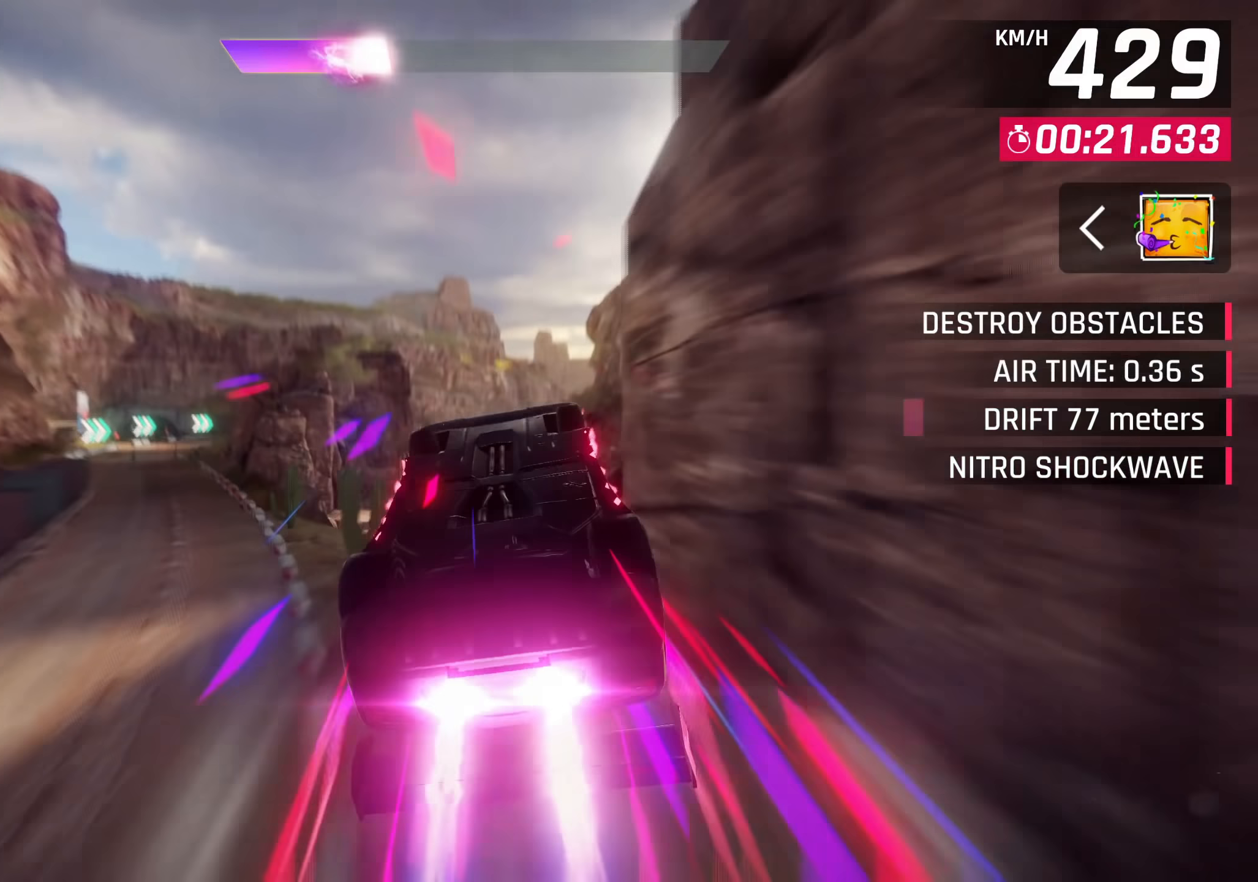
{"buttons": [], "left_stick": "center", "right_stick": "center", "events": [[17, "CROSS", "down"], [83, "CROSS", "up"], [200, "CROSS", "down"], [250, "CROSS", "up"]]}
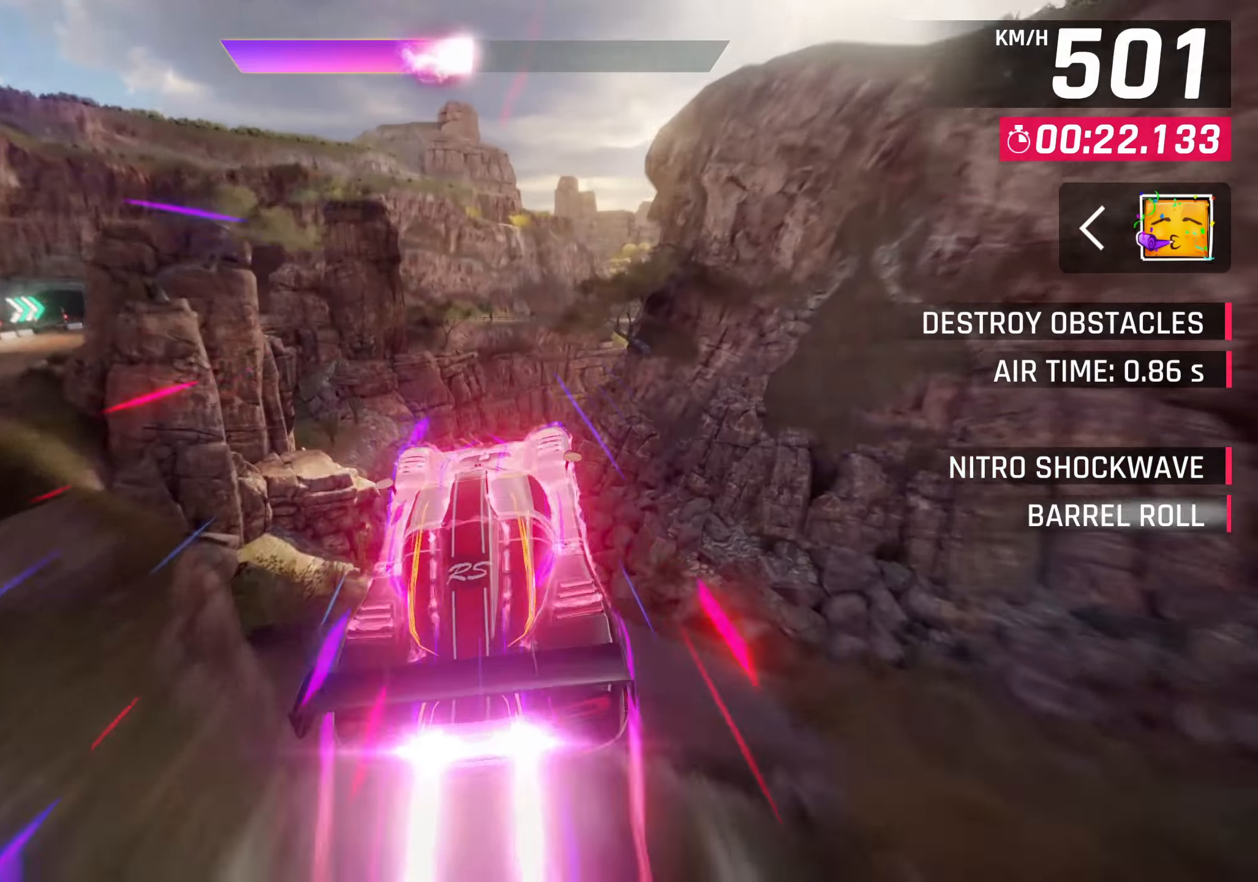
{"buttons": [], "left_stick": "center", "right_stick": "center", "events": [[283, "SQUARE", "down"], [400, "SQUARE", "up"]]}
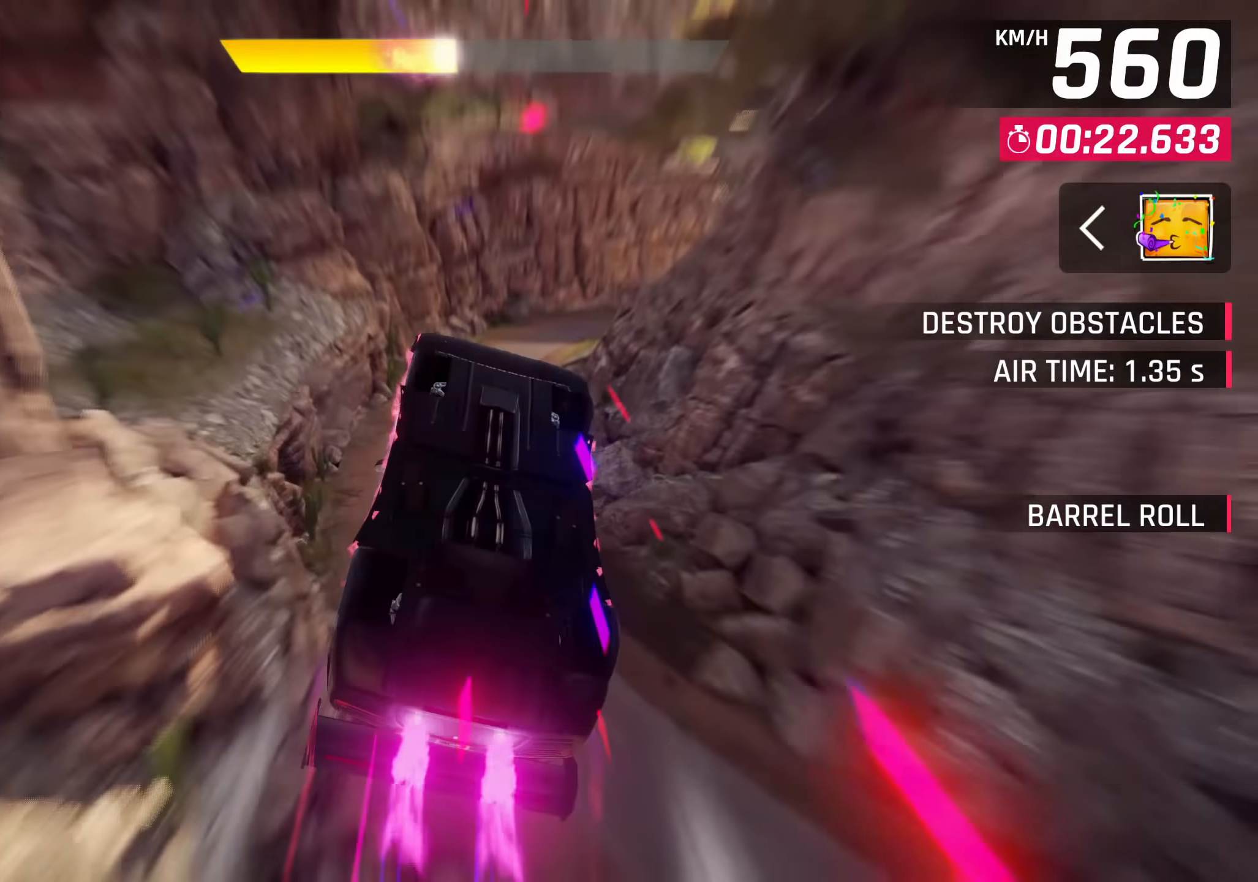
{"buttons": [], "left_stick": "right", "right_stick": "center", "events": [[500, "left_stick", "right"]]}
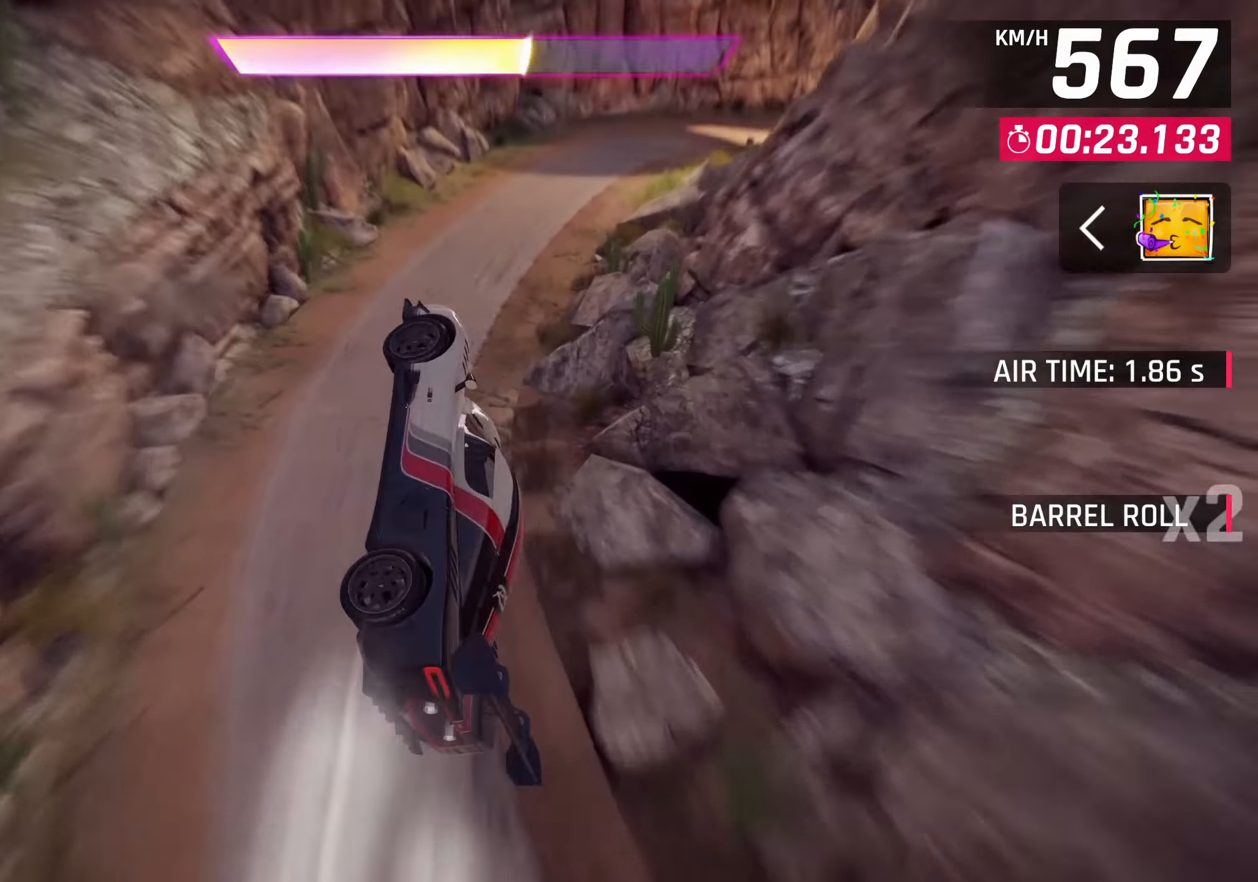
{"buttons": ["L3"], "left_stick": "right", "right_stick": "center", "events": [[100, "R1", "down"], [117, "CROSS", "down"], [283, "L3", "down"], [300, "CROSS", "up"], [350, "R1", "up"]]}
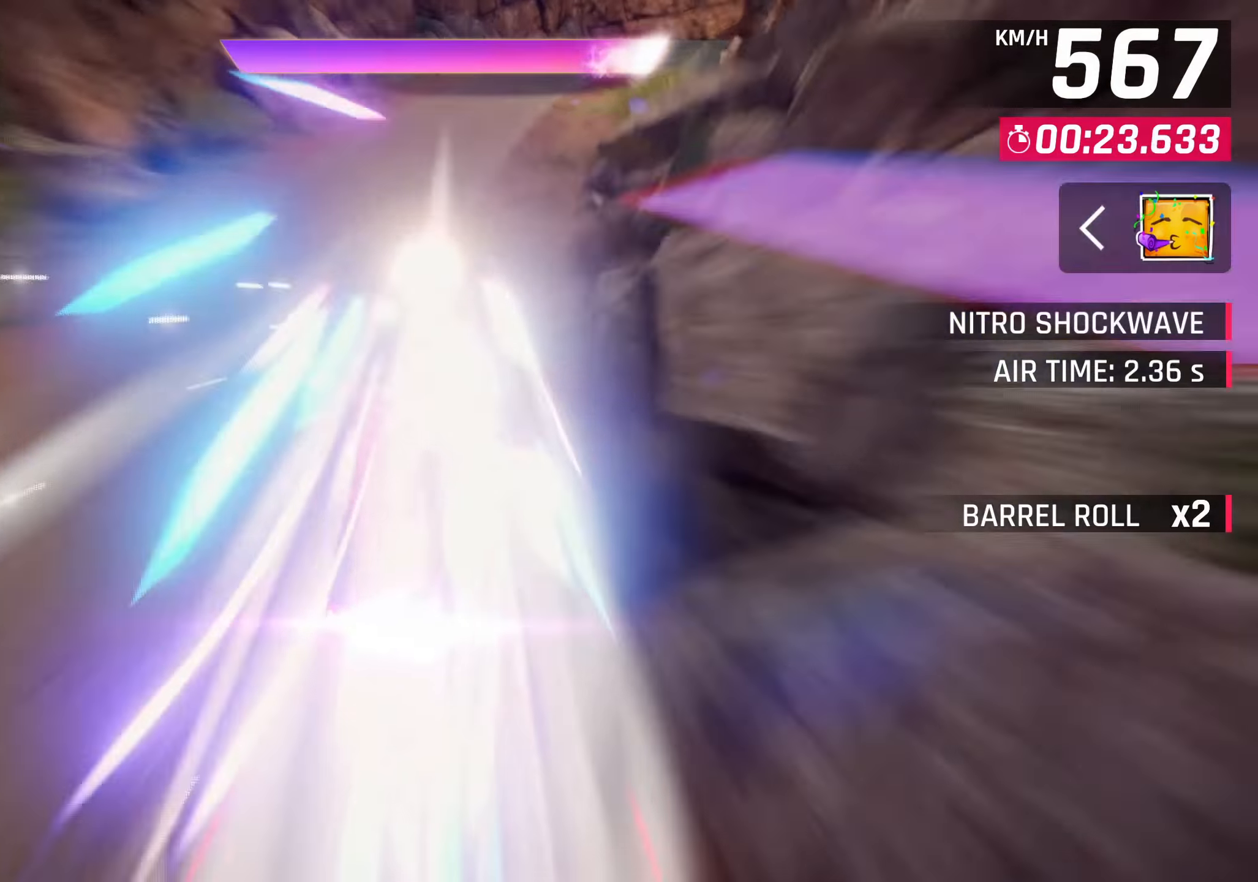
{"buttons": ["L3"], "left_stick": "right", "right_stick": "center", "events": [[33, "SQUARE", "down"], [117, "SQUARE", "up"]]}
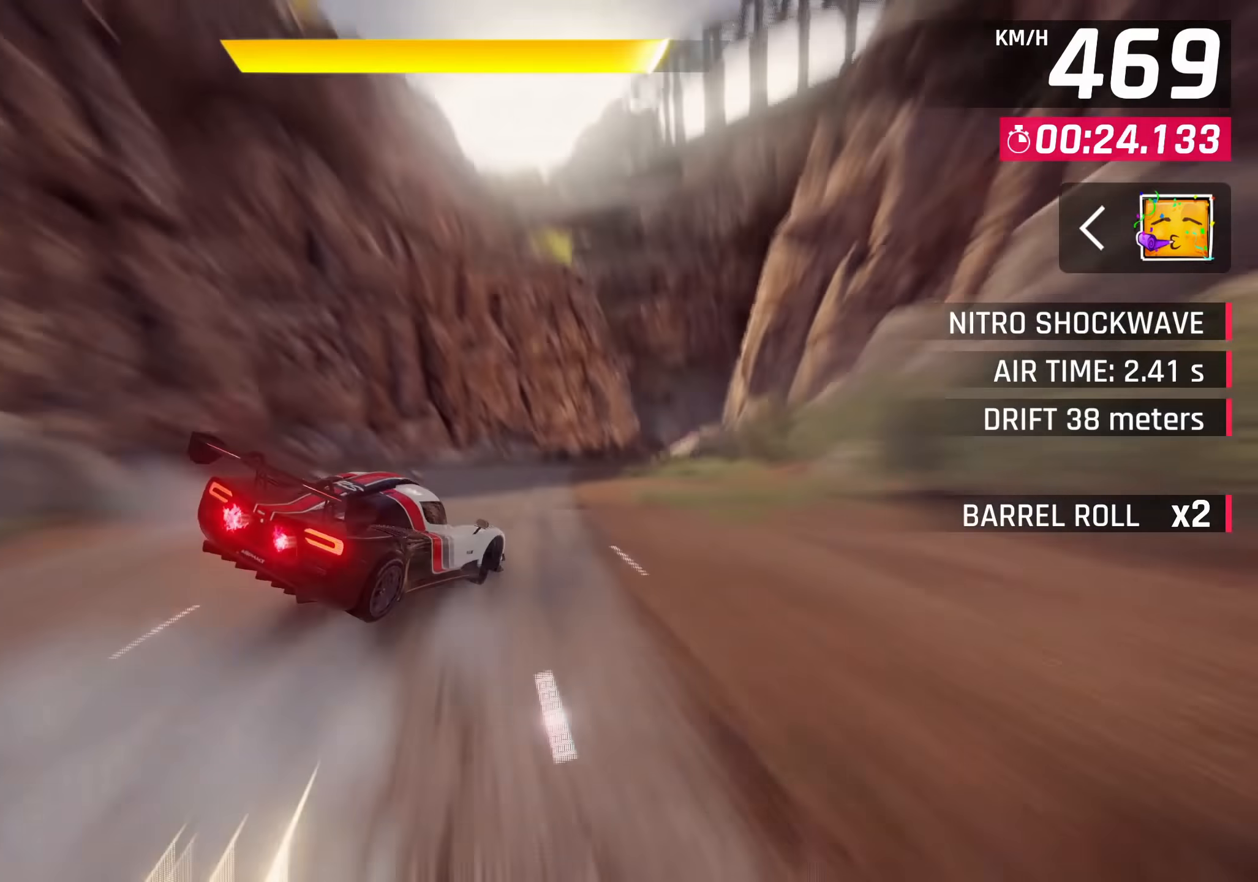
{"buttons": ["L3"], "left_stick": "right", "right_stick": "center", "events": []}
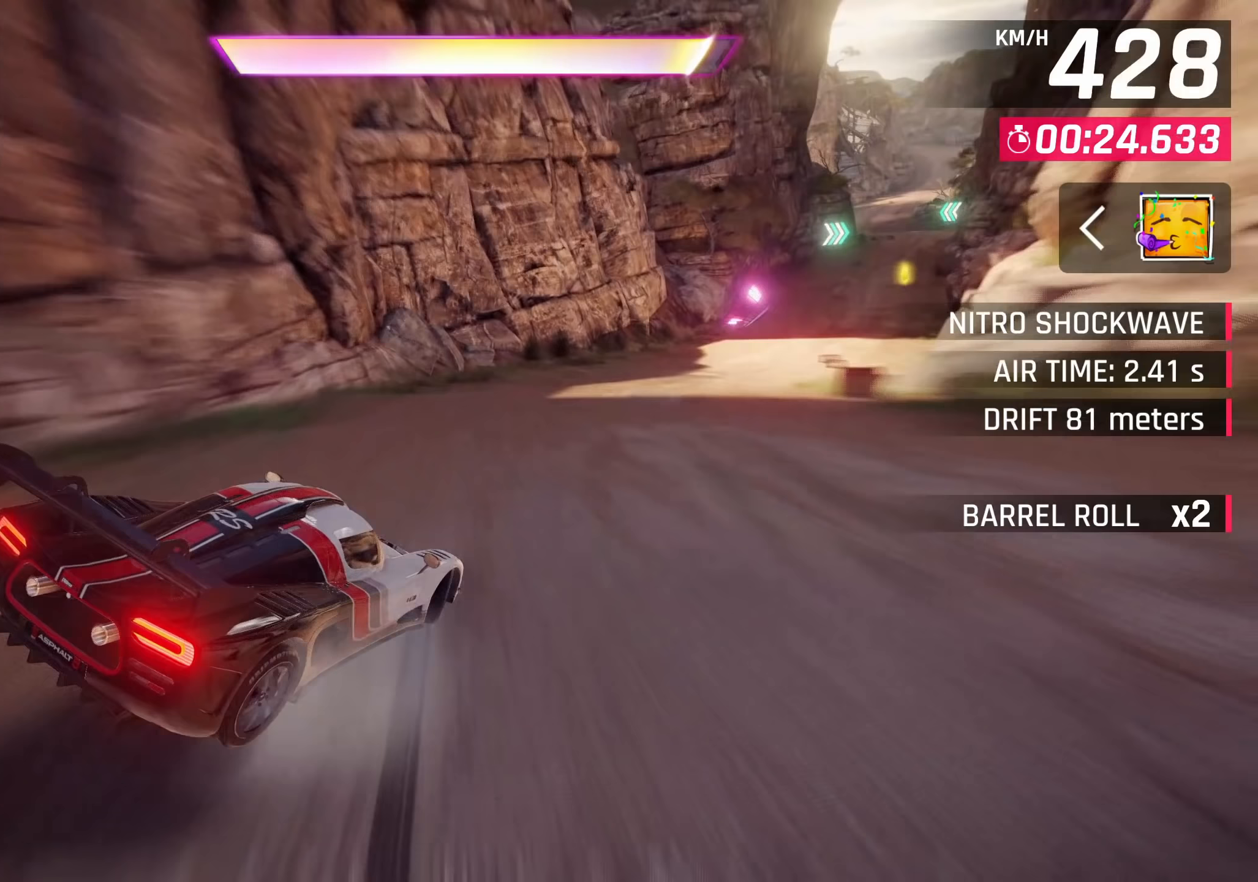
{"buttons": ["CROSS", "R1"], "left_stick": "center", "right_stick": "center", "events": [[317, "L3", "up"], [383, "CROSS", "down"], [383, "R1", "down"], [383, "left_stick", "center"]]}
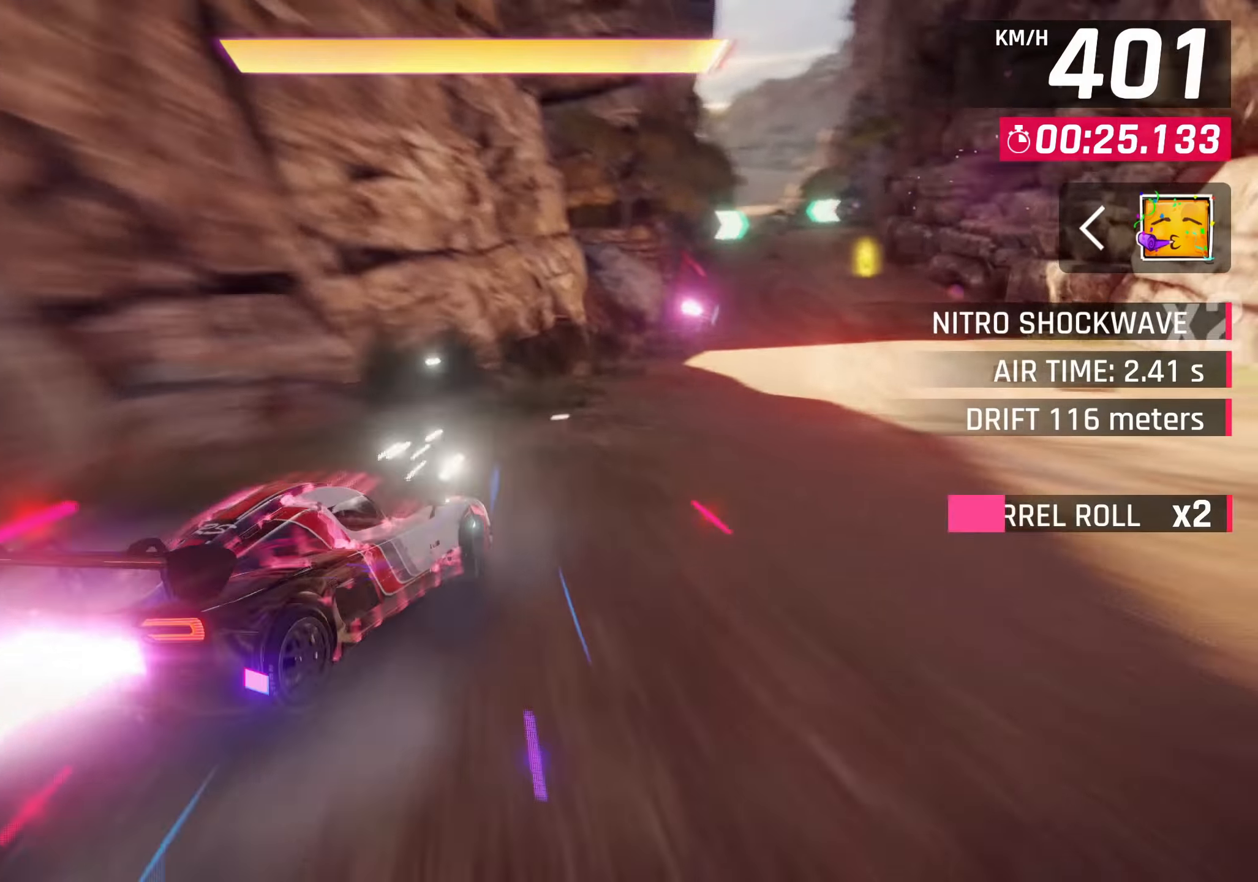
{"buttons": [], "left_stick": "center", "right_stick": "center", "events": [[17, "left_stick", "right"], [117, "CROSS", "up"], [117, "R1", "up"], [317, "left_stick", "center"]]}
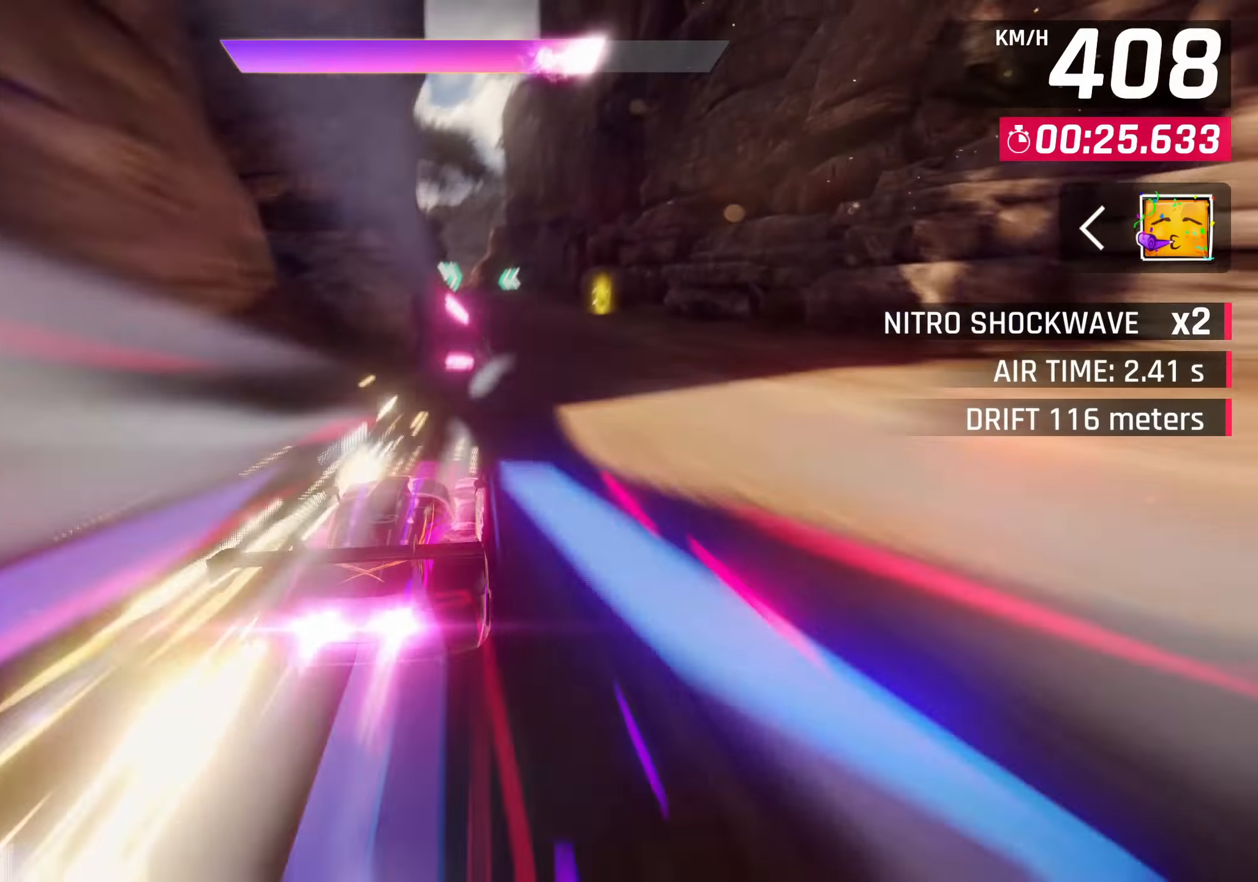
{"buttons": [], "left_stick": "center", "right_stick": "center", "events": []}
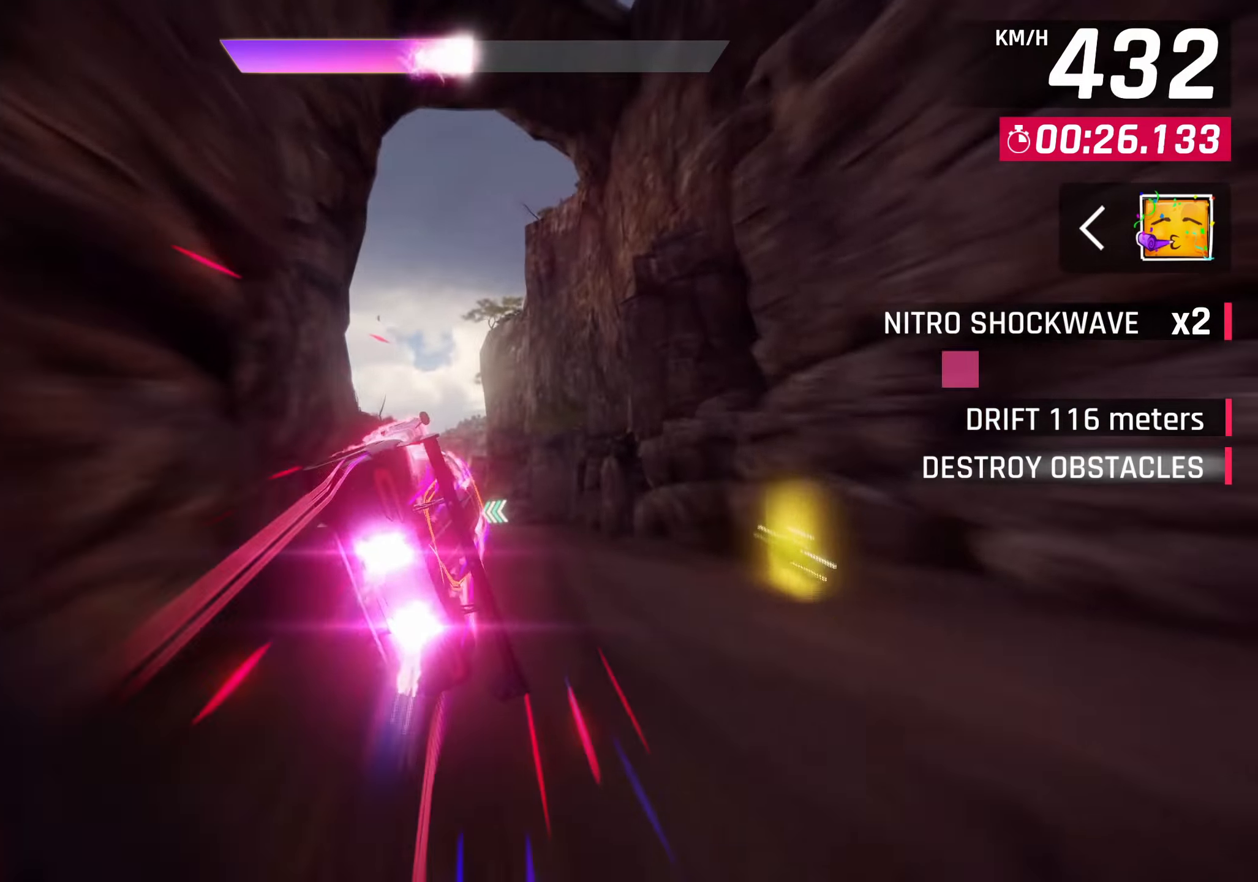
{"buttons": [], "left_stick": "left", "right_stick": "center", "events": [[367, "left_stick", "left"]]}
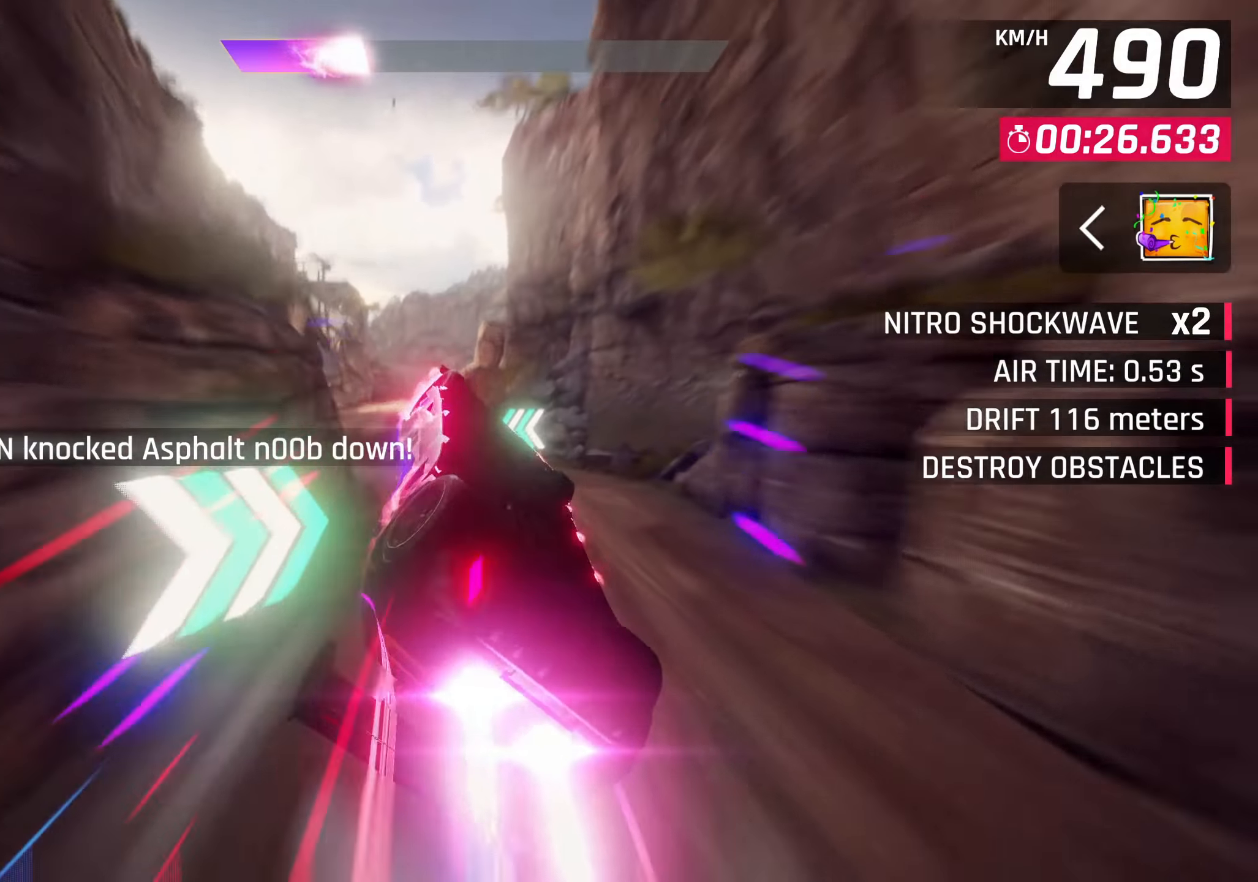
{"buttons": [], "left_stick": "left", "right_stick": "center", "events": [[283, "SQUARE", "down"], [400, "SQUARE", "up"]]}
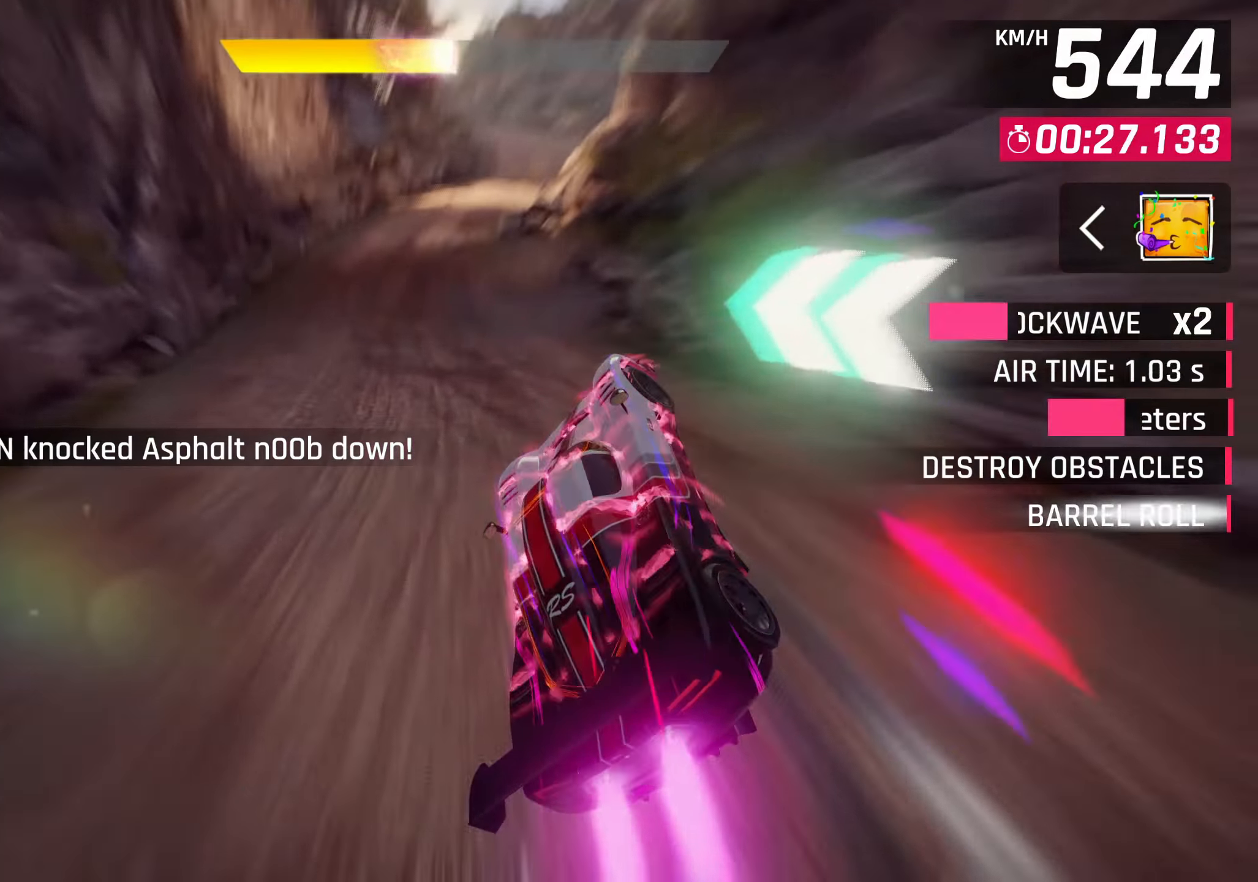
{"buttons": ["SQUARE"], "left_stick": "center", "right_stick": "center", "events": [[67, "CROSS", "down"], [67, "left_stick", "center"], [217, "CROSS", "up"], [467, "SQUARE", "down"]]}
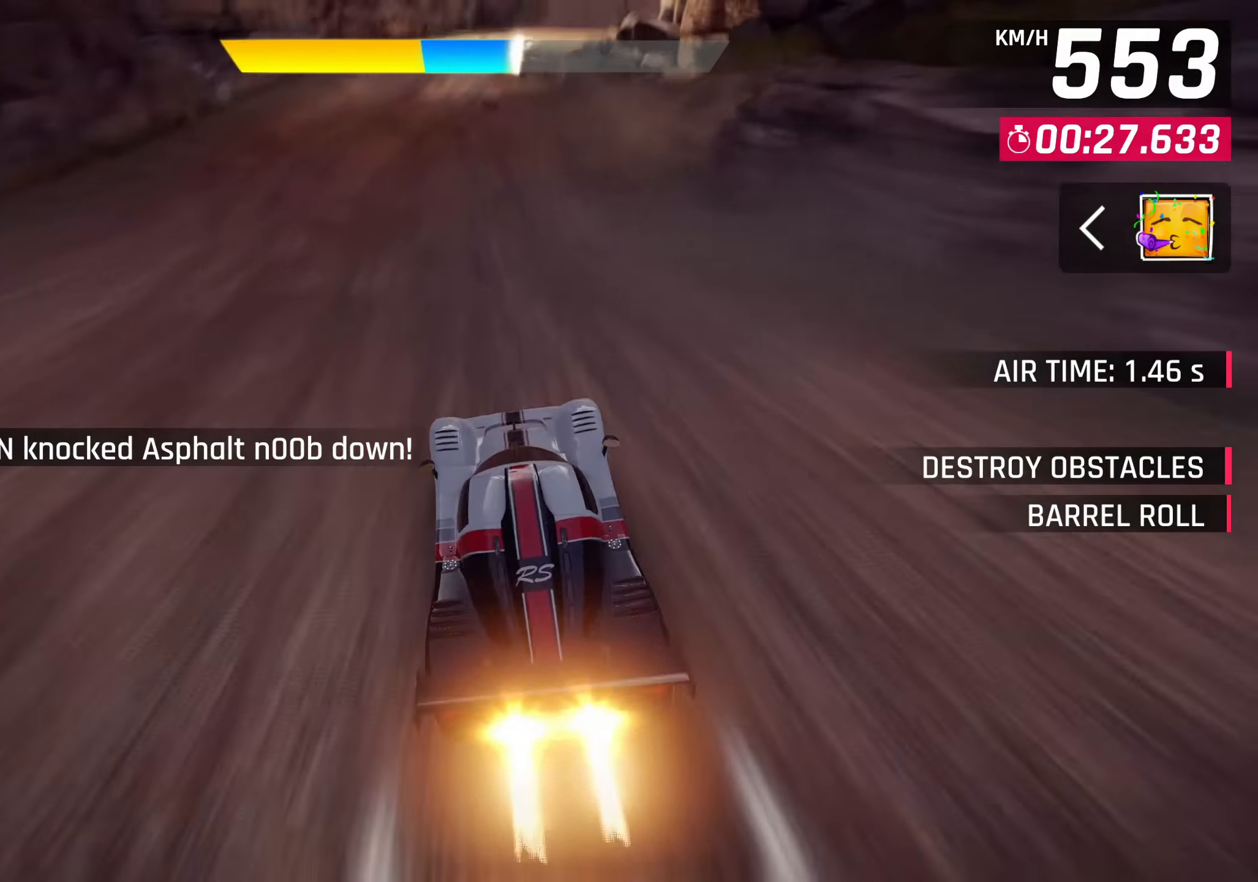
{"buttons": [], "left_stick": "right", "right_stick": "center", "events": [[17, "CROSS", "down"], [17, "SQUARE", "up"], [183, "CROSS", "up"], [300, "SQUARE", "down"], [350, "CROSS", "down"], [367, "SQUARE", "up"], [417, "left_stick", "right"], [500, "CROSS", "up"]]}
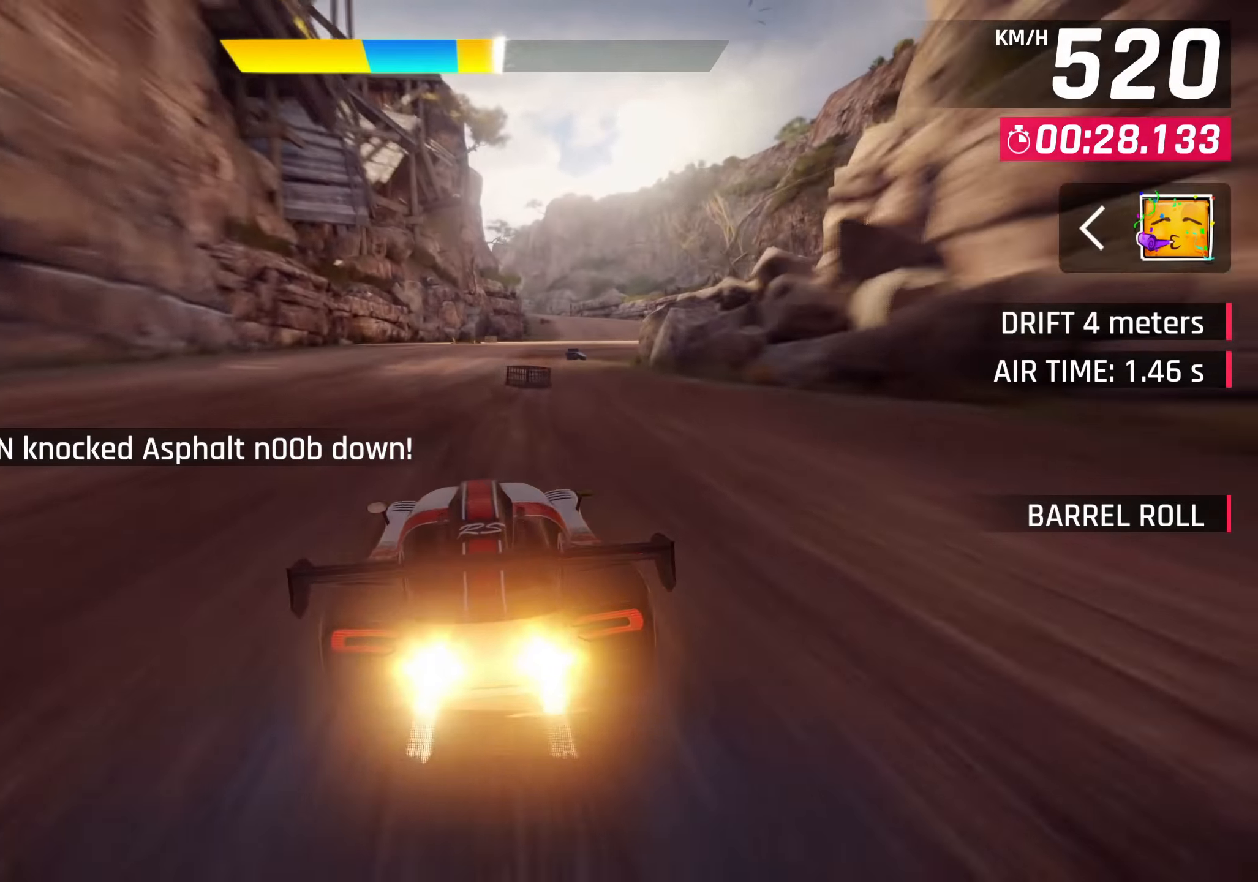
{"buttons": ["CROSS"], "left_stick": "right", "right_stick": "center", "events": [[133, "SQUARE", "down"], [183, "CROSS", "down"], [183, "SQUARE", "up"], [333, "CROSS", "up"], [483, "CROSS", "down"]]}
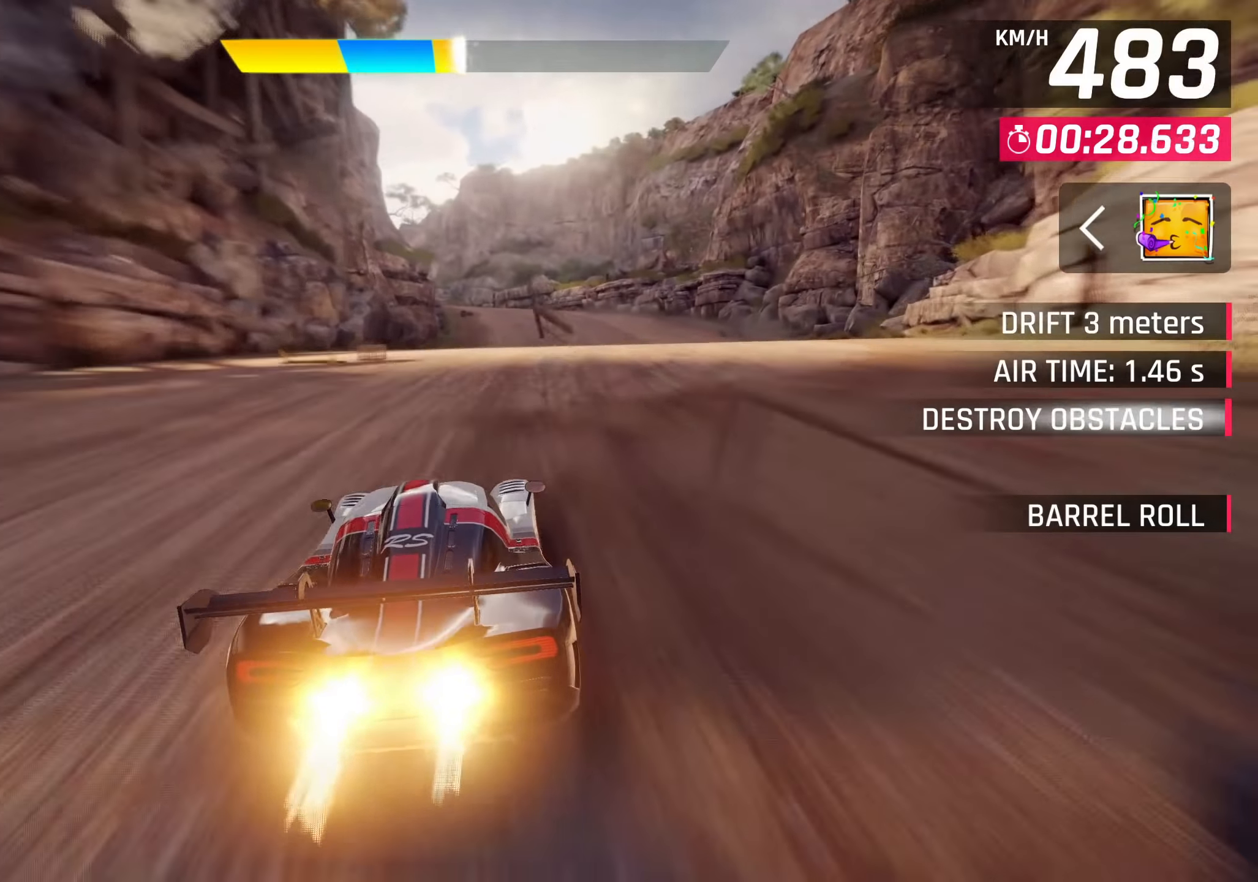
{"buttons": ["SQUARE"], "left_stick": "center", "right_stick": "center", "events": [[167, "CROSS", "up"], [333, "left_stick", "center"], [383, "SQUARE", "down"]]}
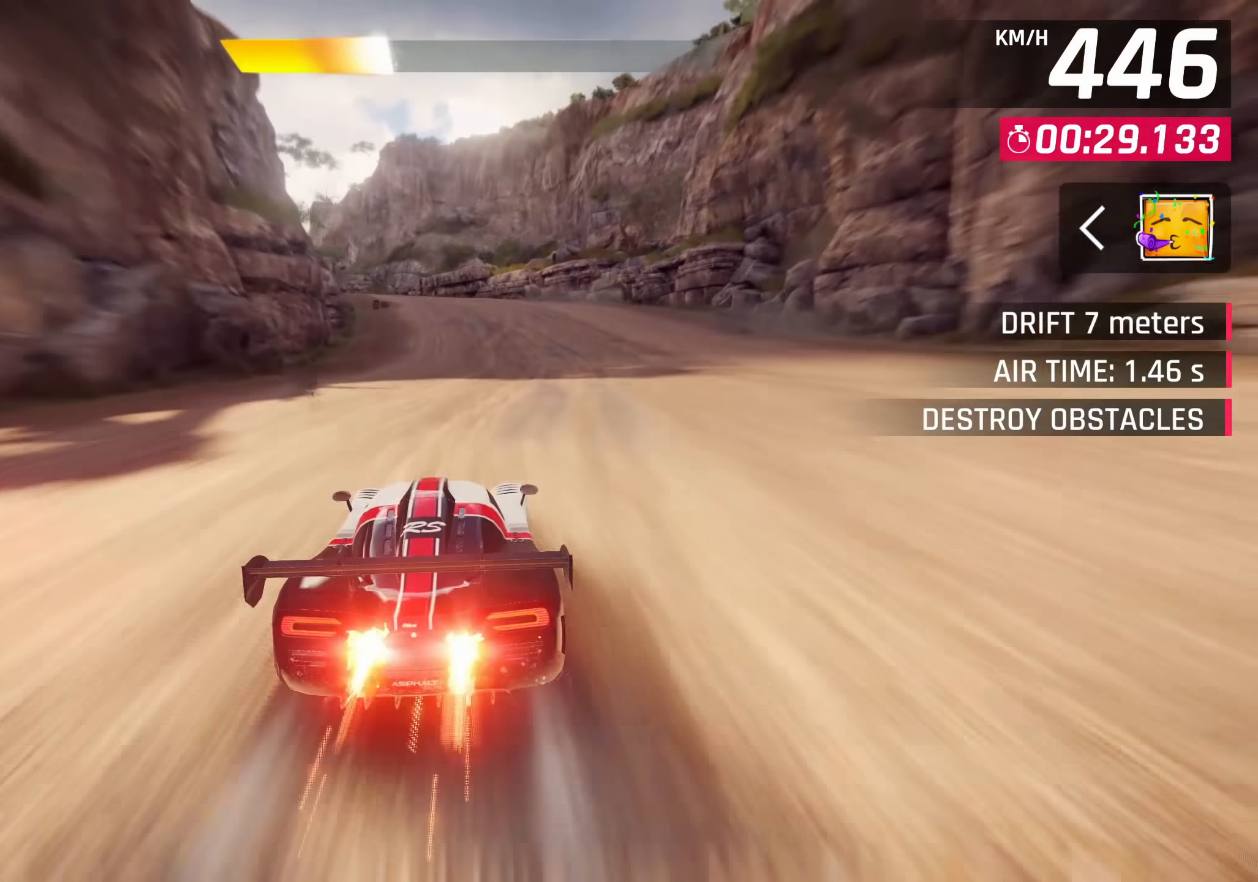
{"buttons": [], "left_stick": "center", "right_stick": "center", "events": [[17, "SQUARE", "up"]]}
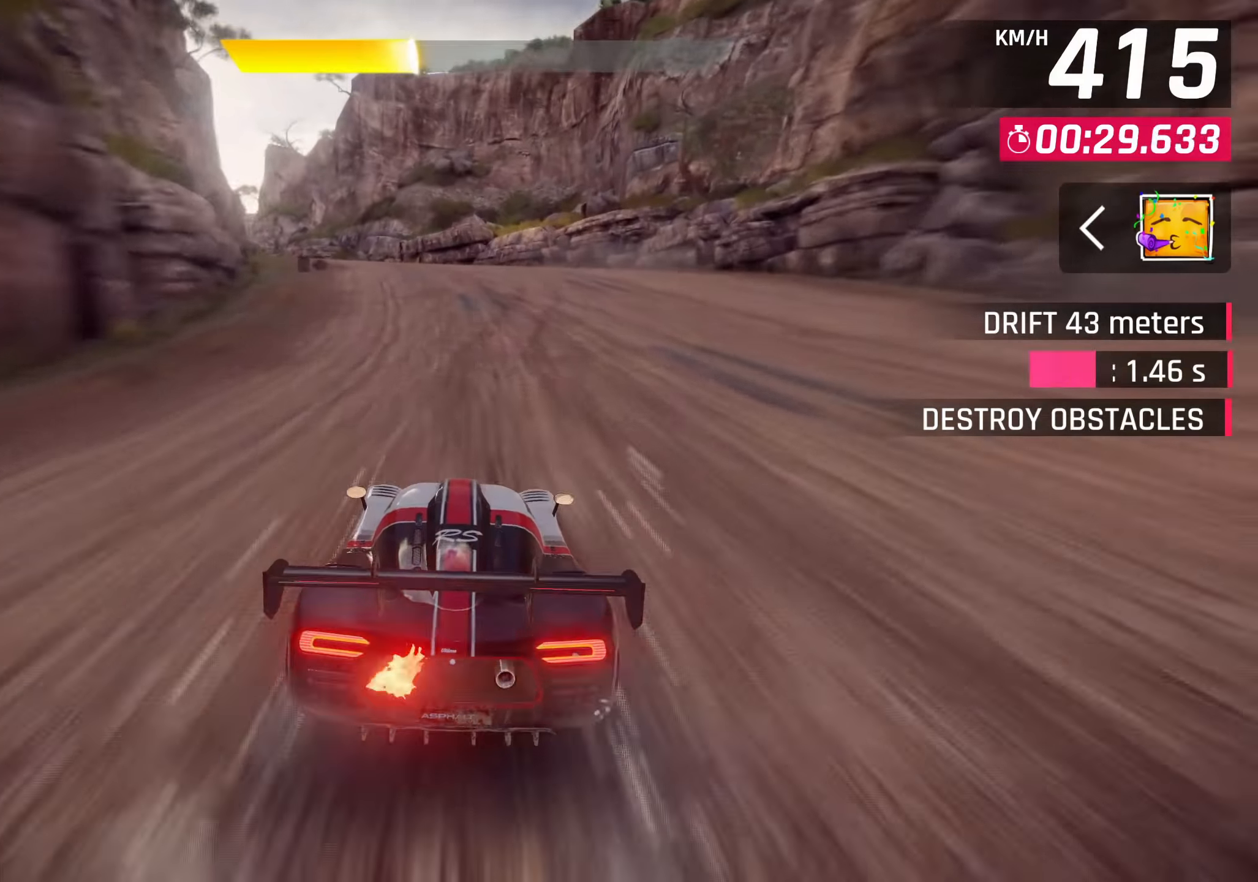
{"buttons": [], "left_stick": "left", "right_stick": "center", "events": [[100, "left_stick", "left"]]}
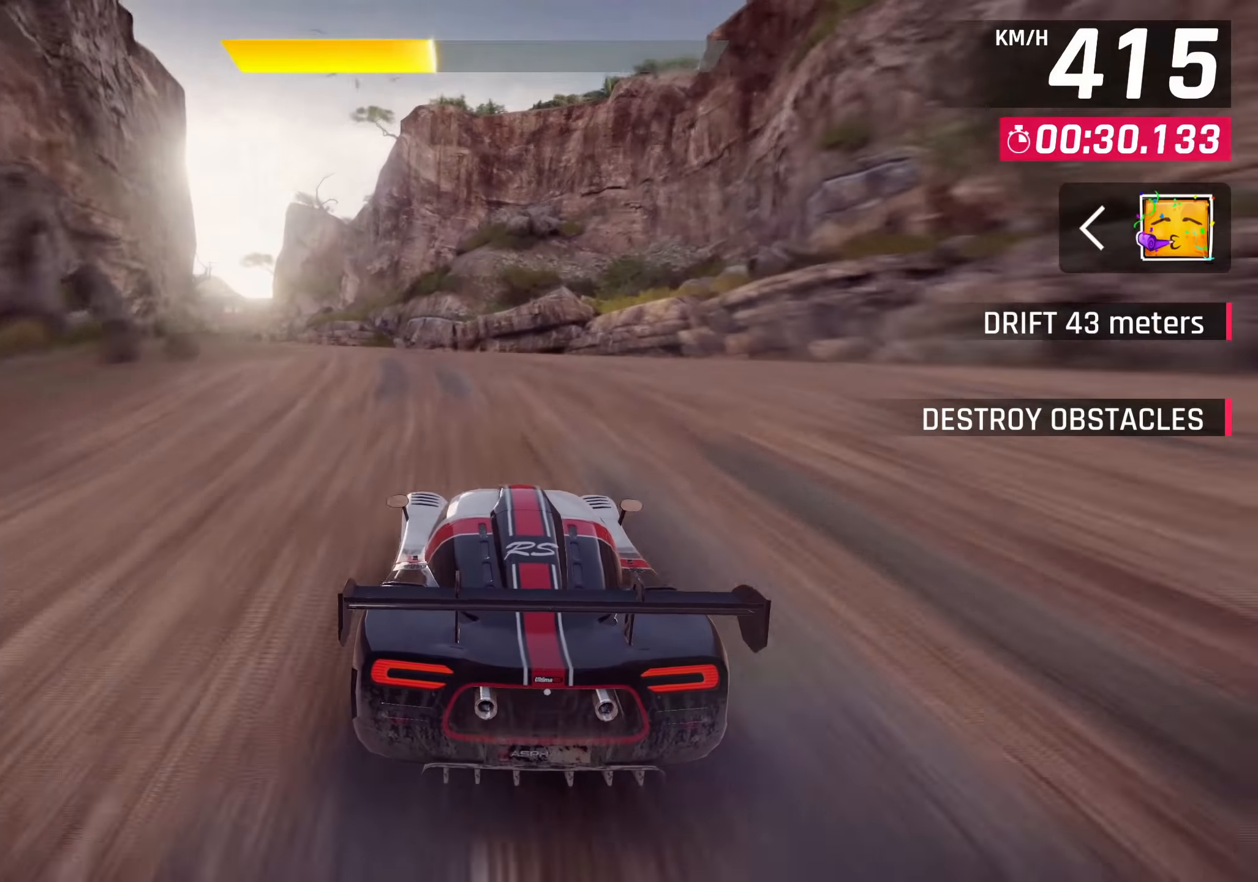
{"buttons": [], "left_stick": "down-left", "right_stick": "center", "events": [[33, "left_stick", "down-left"]]}
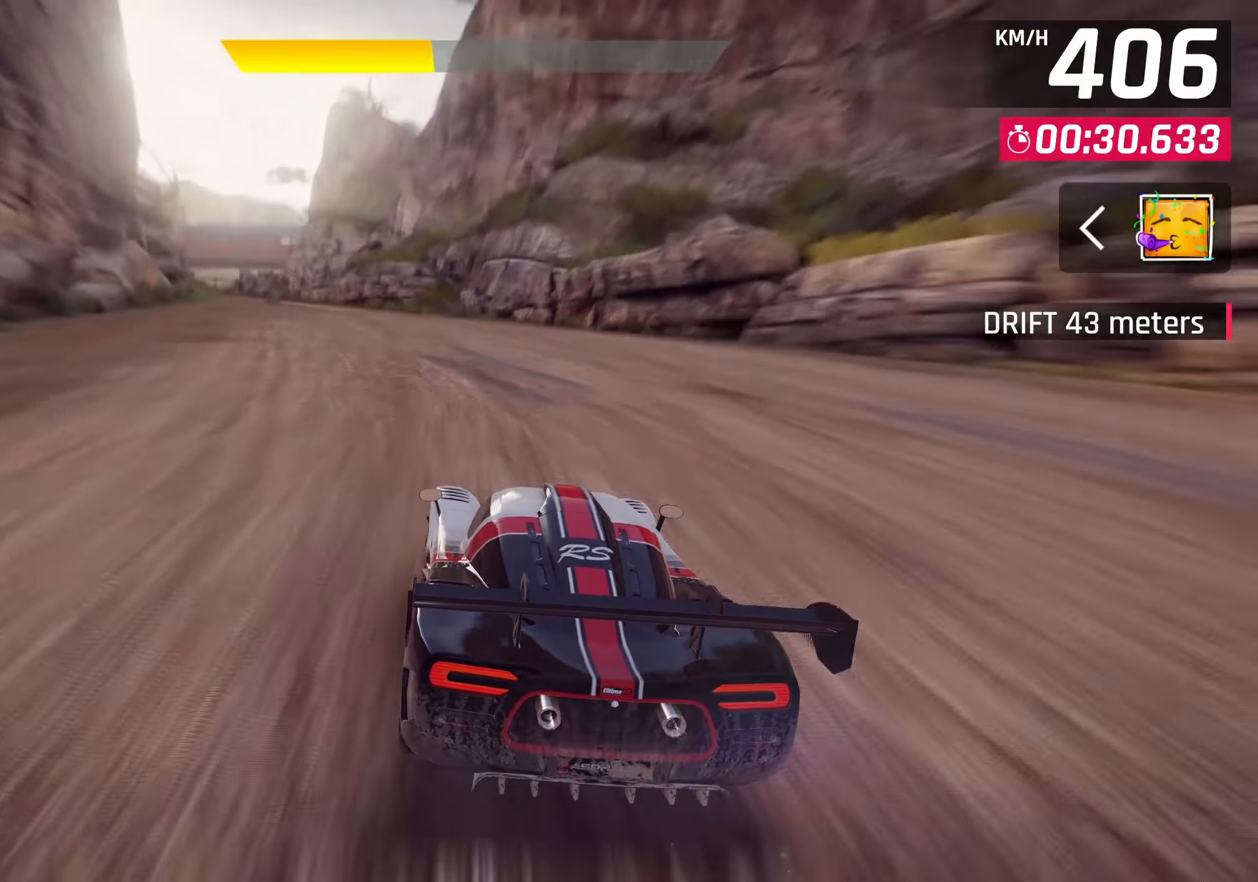
{"buttons": [], "left_stick": "down-left", "right_stick": "center", "events": [[233, "SQUARE", "down"], [333, "SQUARE", "up"]]}